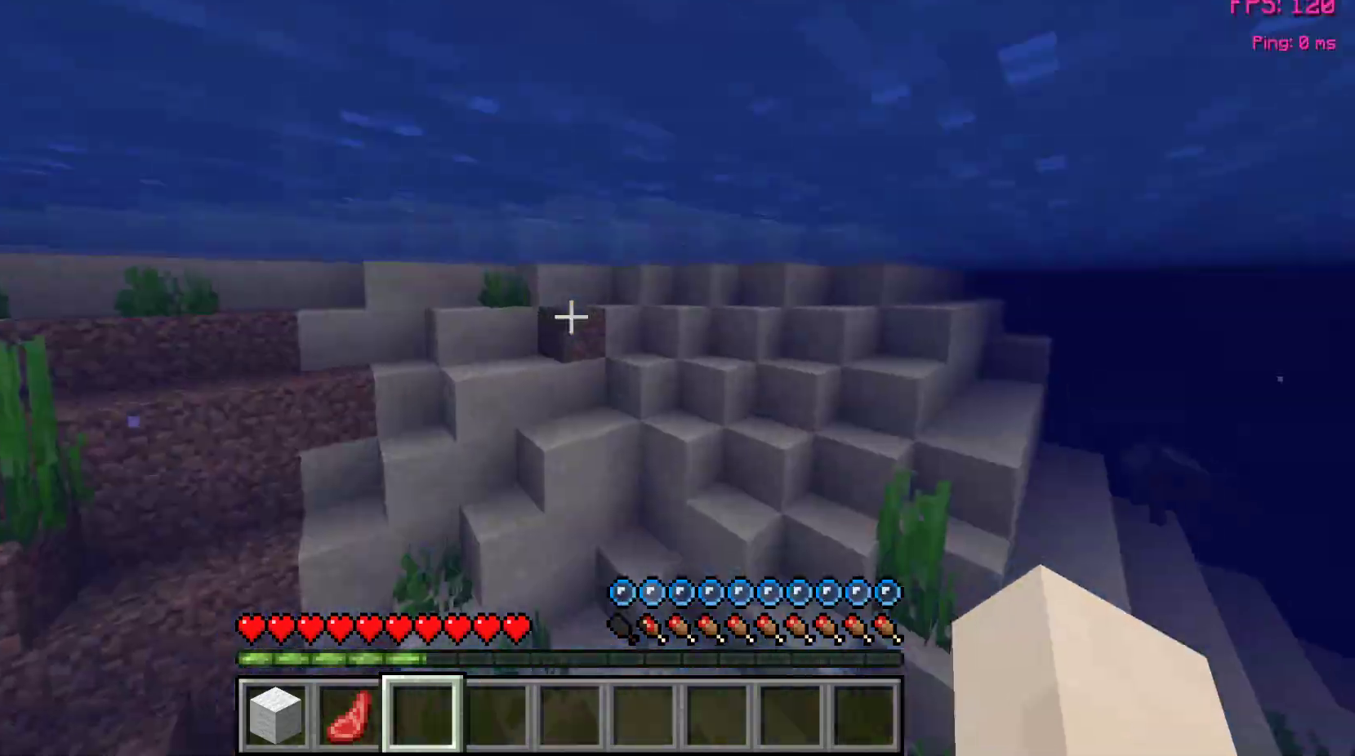
Gameplay with keyboard and mouse; each line is a JSON object with the keys and mouse buttons held at the frame after it. "events" lists presses ("down") and releases ("up") of "a", "d", "s", "space", "w", "mouse_left" and "mouse_right" between this image and that frame as [ms after this image, input, new state], when the widget could be followed in between. "mouse_left", "mouse_right" = the "left", "right" buttons of the "mouse" list. No other keys are recorded. Fast repeated clicks can show as one long hold. Not read: mouse_move.
{"keys": ["space", "w"], "mouse": [], "events": [[50, "d", "up"]]}
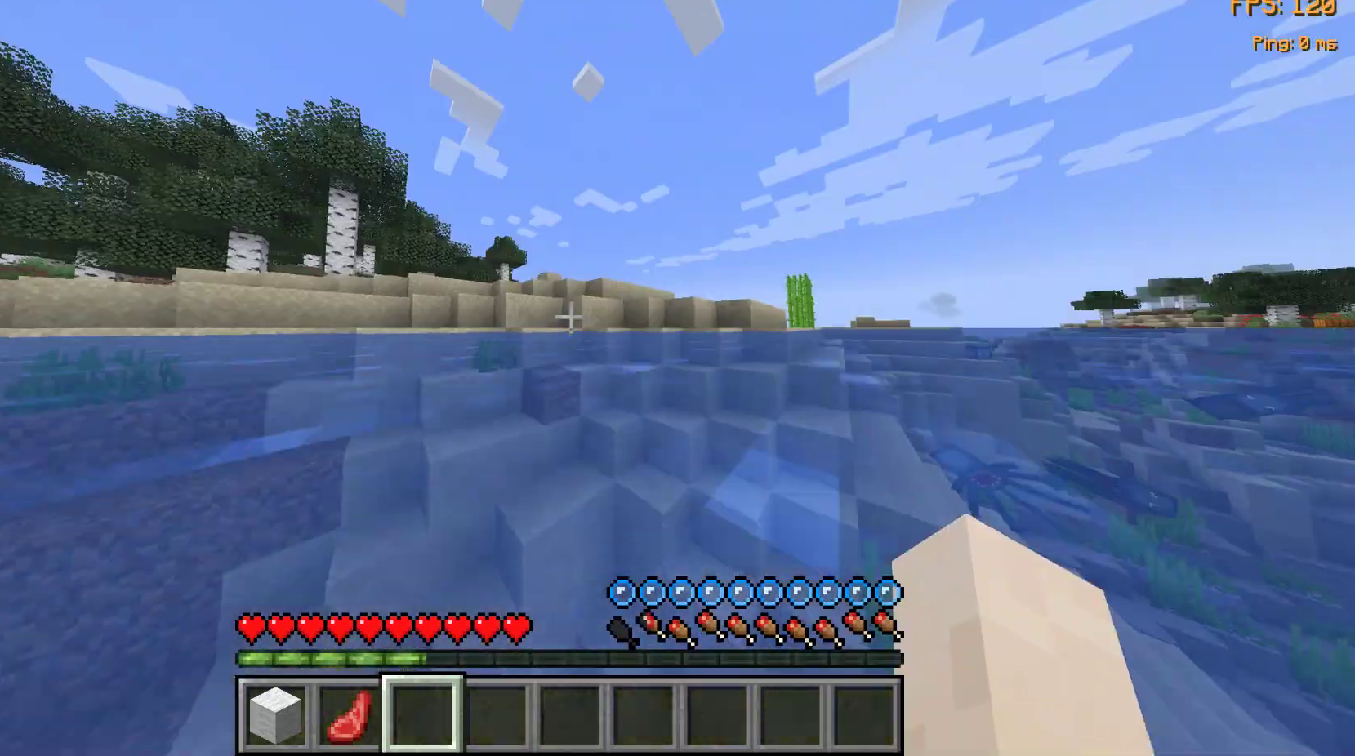
{"keys": ["d", "space", "w"], "mouse": [], "events": [[150, "d", "down"]]}
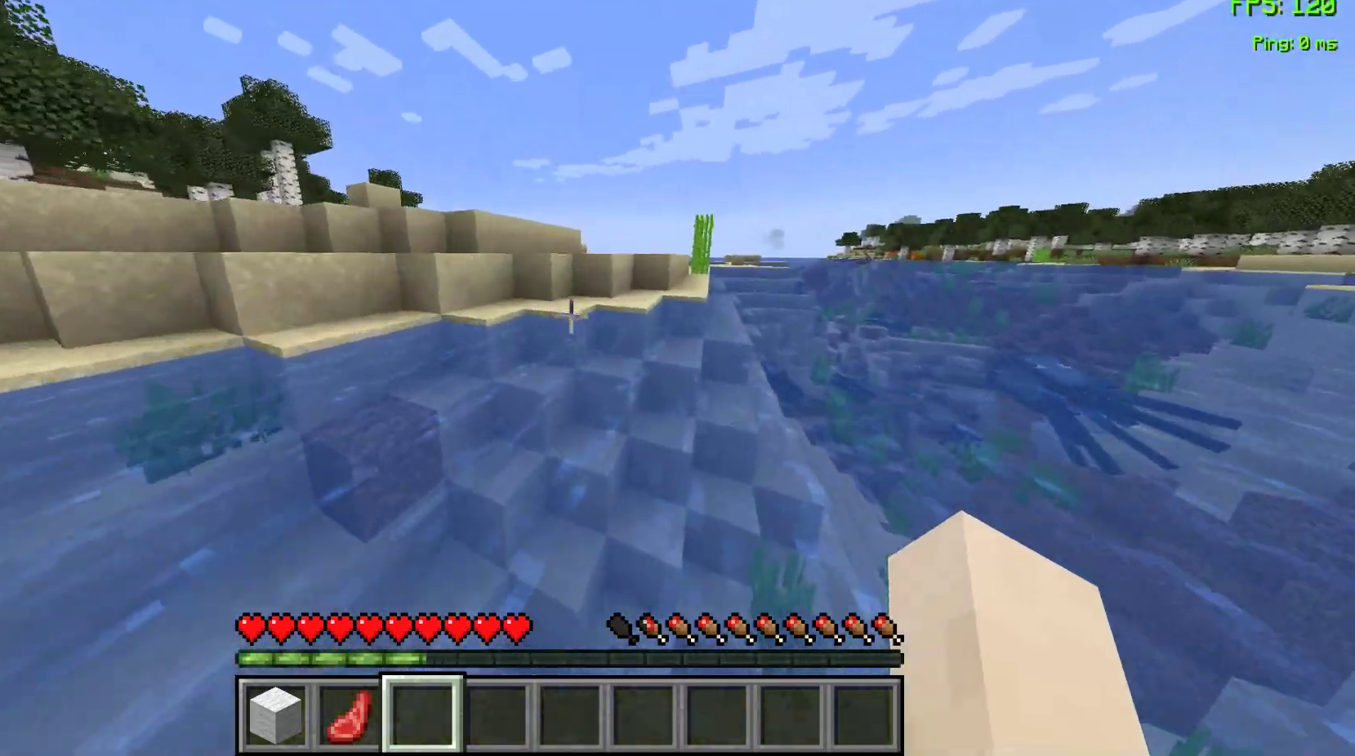
{"keys": ["space", "w"], "mouse": [], "events": [[483, "d", "up"]]}
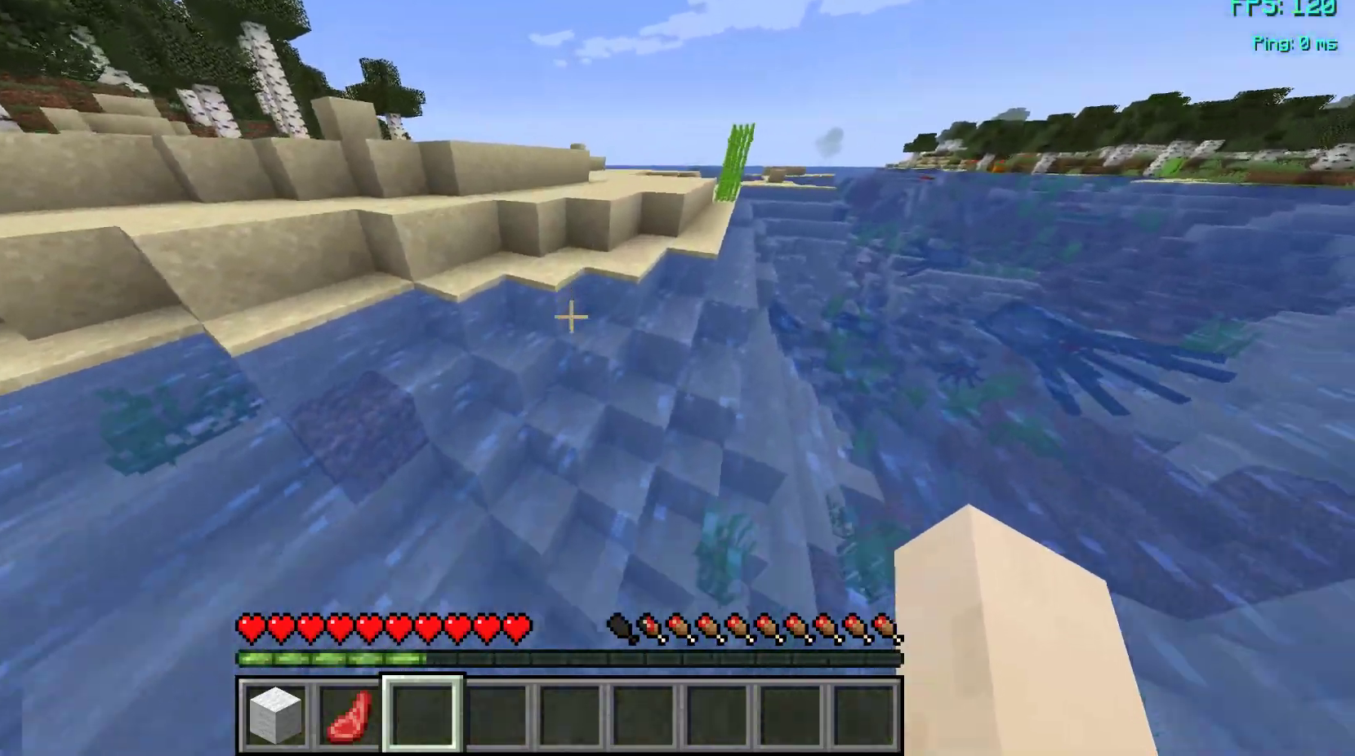
{"keys": ["space", "w"], "mouse": [], "events": []}
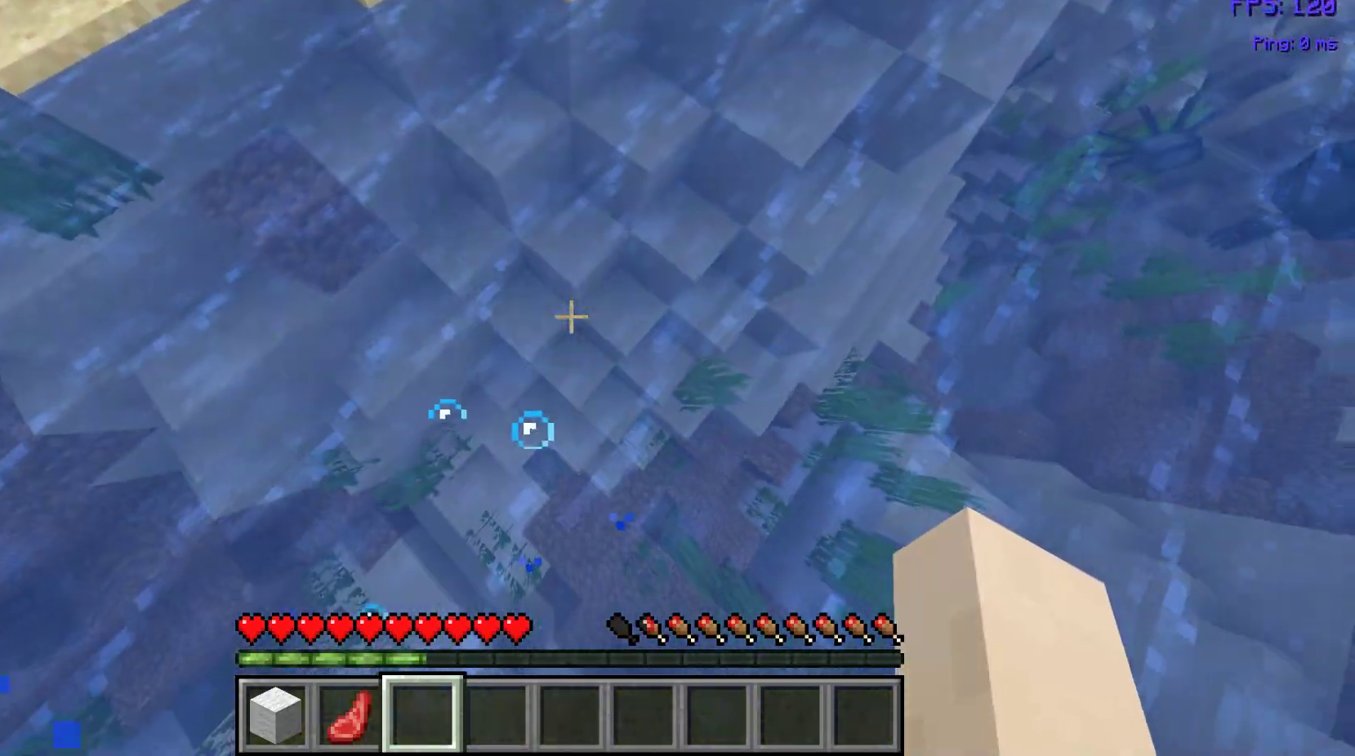
{"keys": ["space", "w"], "mouse": [], "events": []}
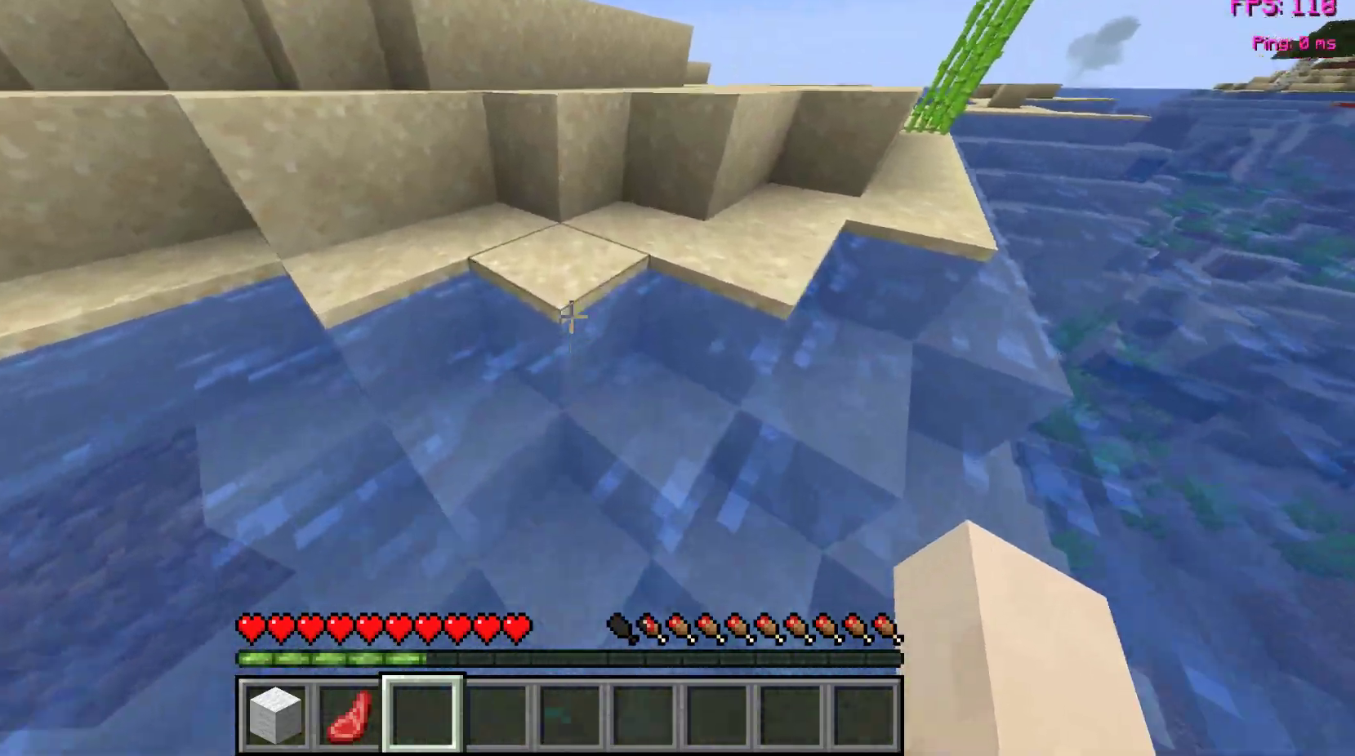
{"keys": ["space", "w"], "mouse": [], "events": []}
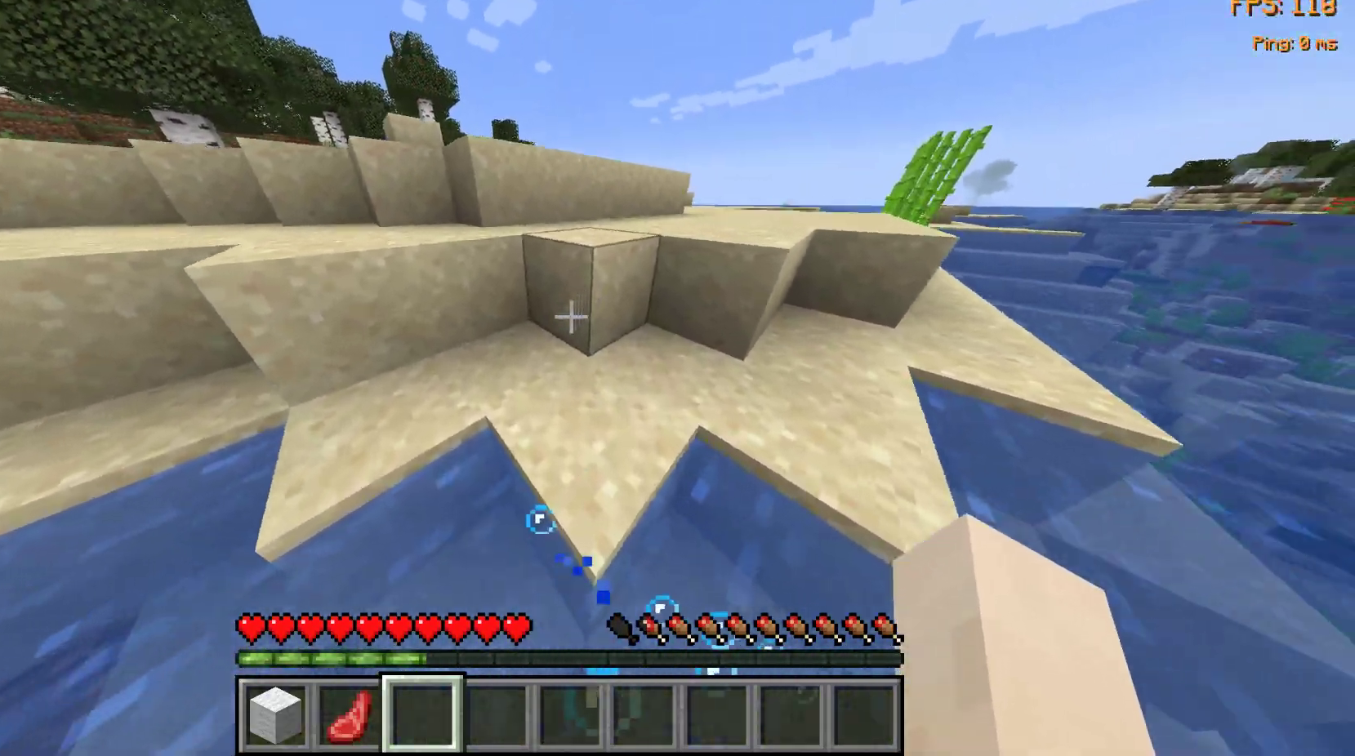
{"keys": ["space", "w"], "mouse": [], "events": []}
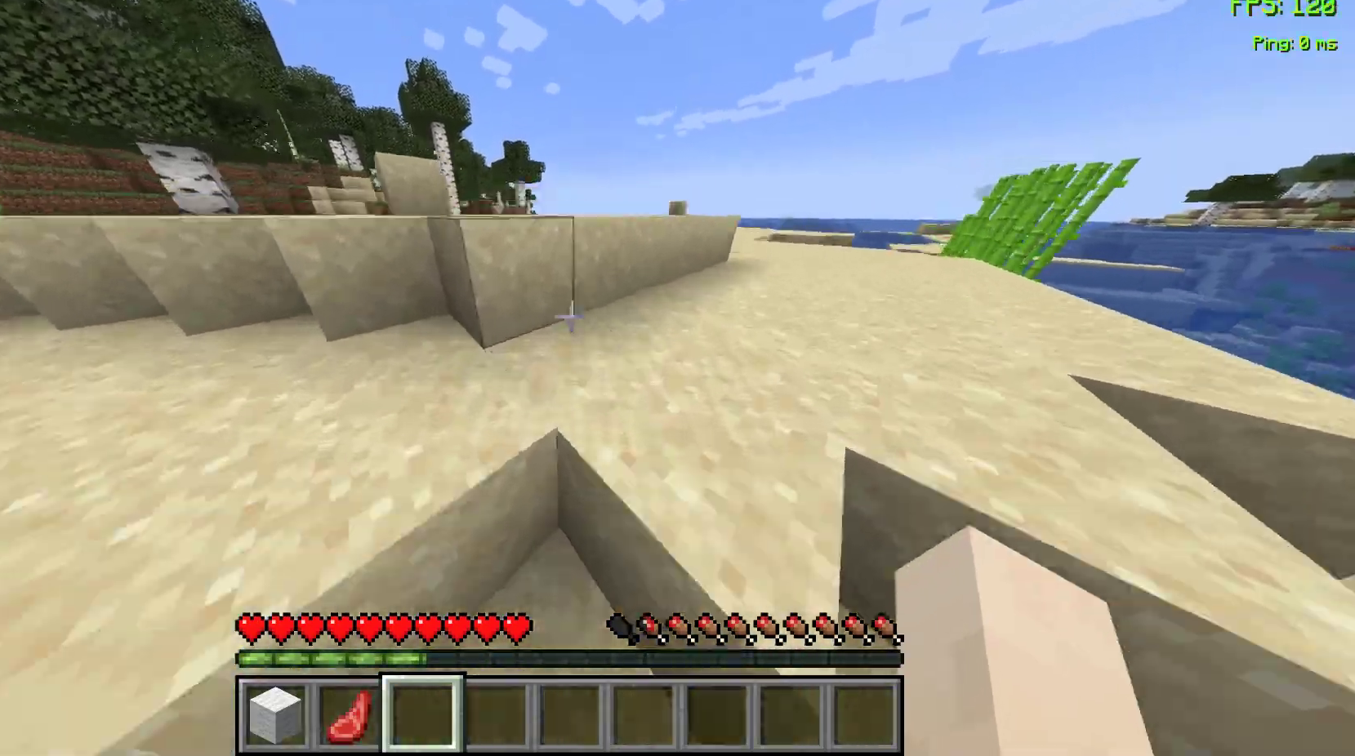
{"keys": ["d", "space", "w"], "mouse": [], "events": [[17, "a", "down"], [150, "a", "up"], [350, "d", "down"]]}
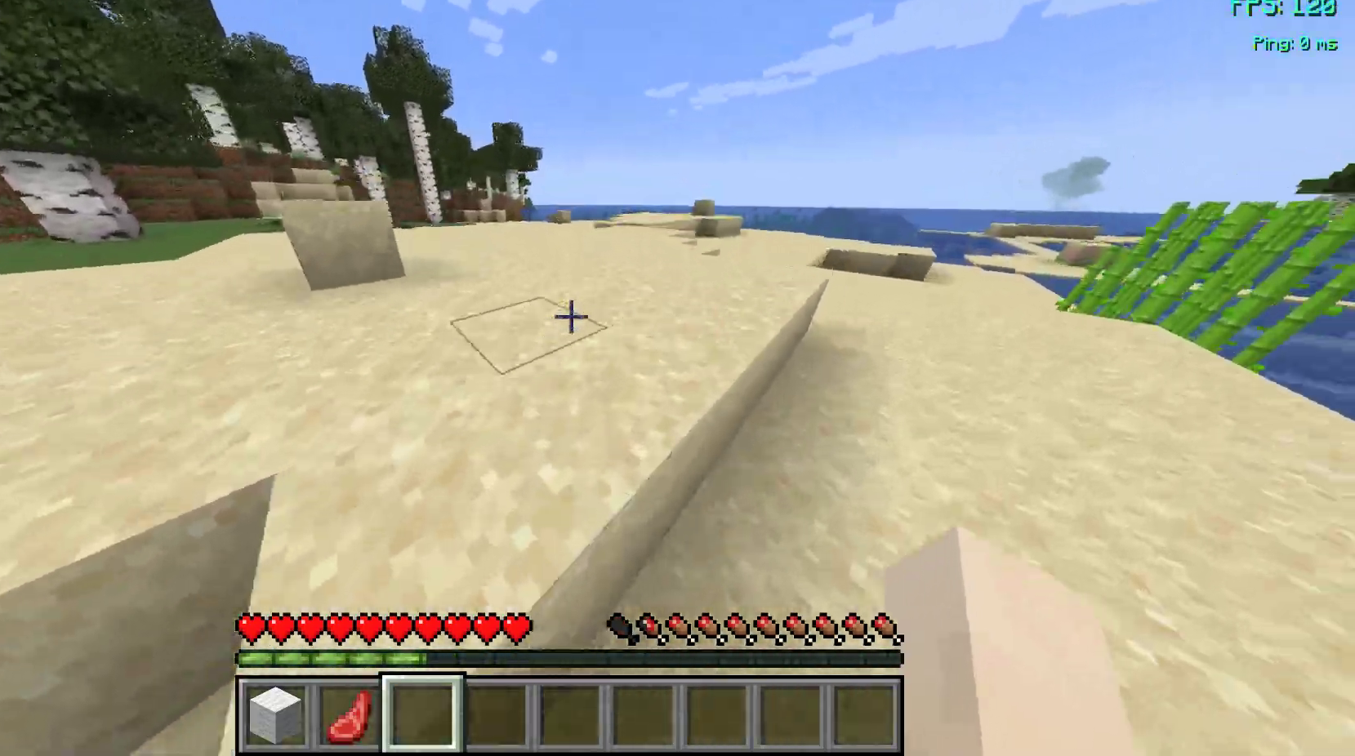
{"keys": ["space", "w"], "mouse": [], "events": [[67, "d", "up"]]}
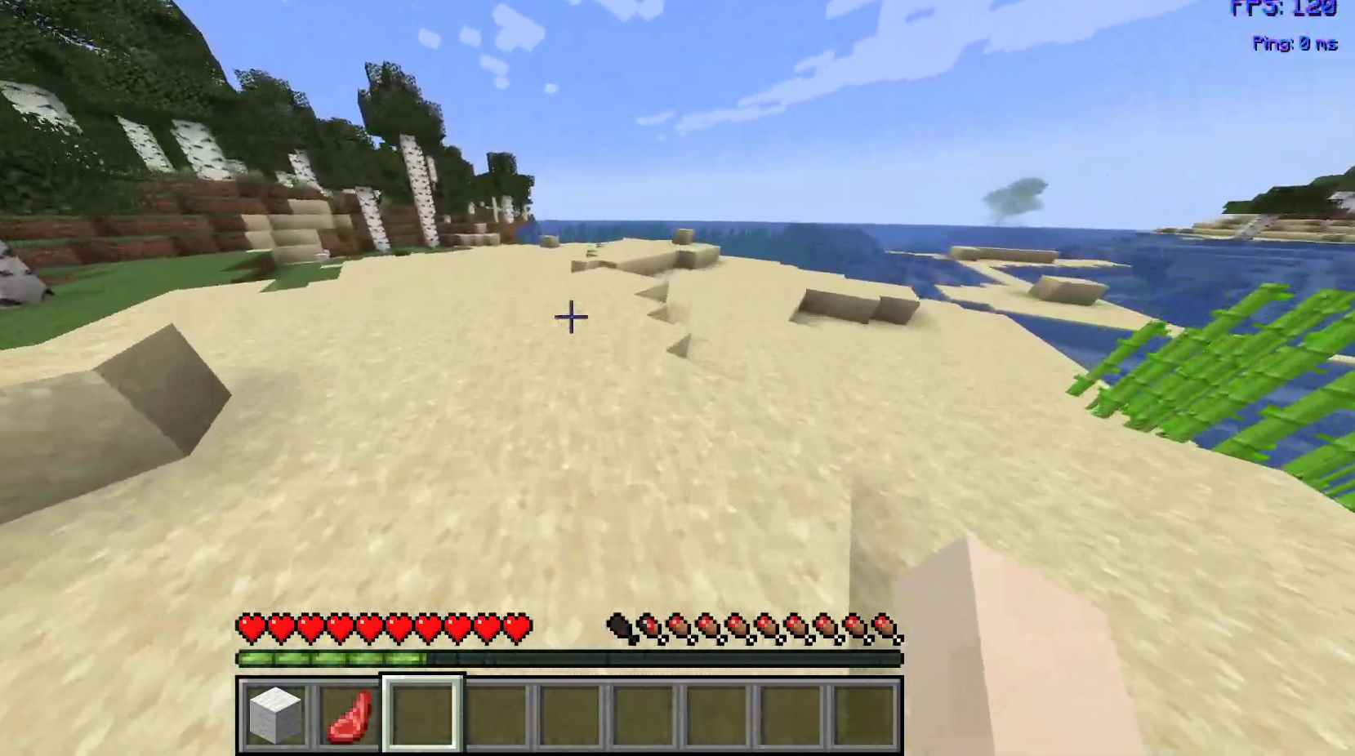
{"keys": ["space", "w"], "mouse": [], "events": [[333, "mouse_left", "down"], [433, "mouse_left", "up"]]}
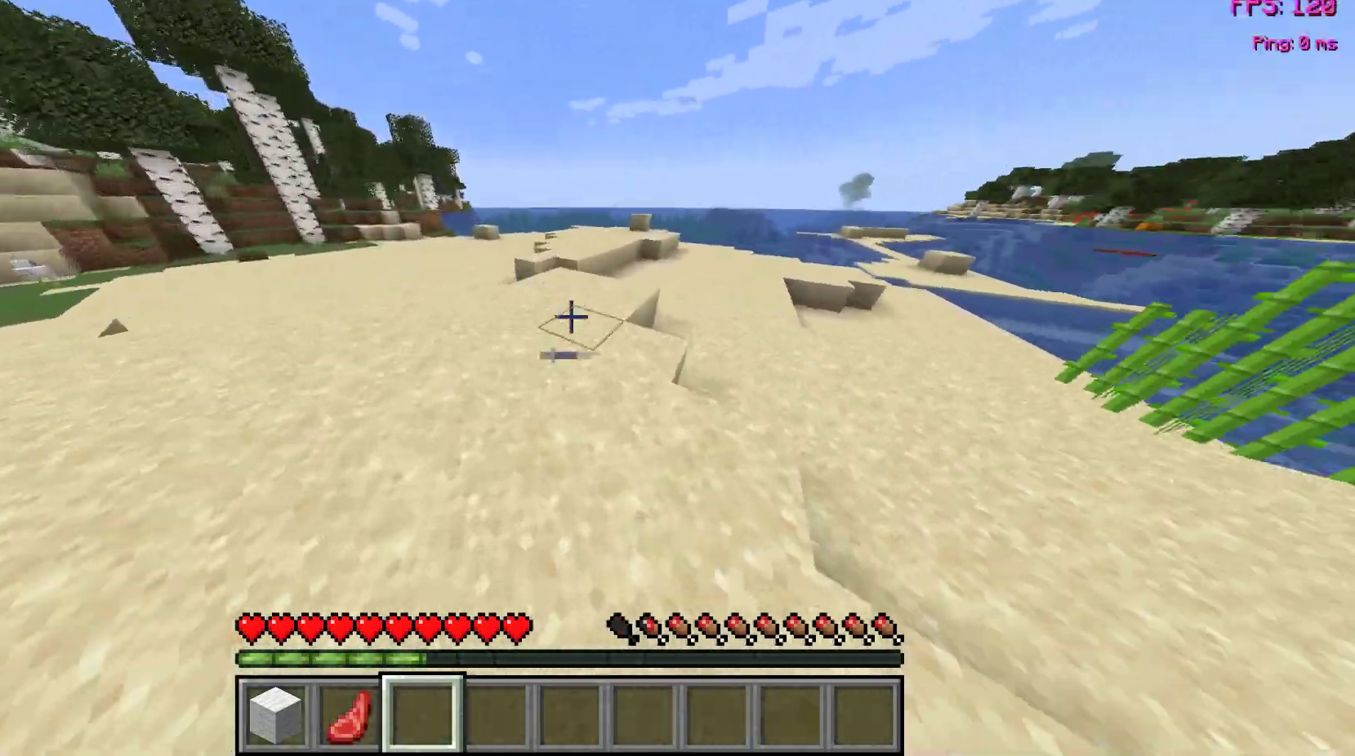
{"keys": ["space", "w"], "mouse": ["left"], "events": [[67, "mouse_left", "down"], [167, "mouse_left", "up"], [283, "mouse_left", "down"], [350, "mouse_left", "up"], [450, "mouse_left", "down"]]}
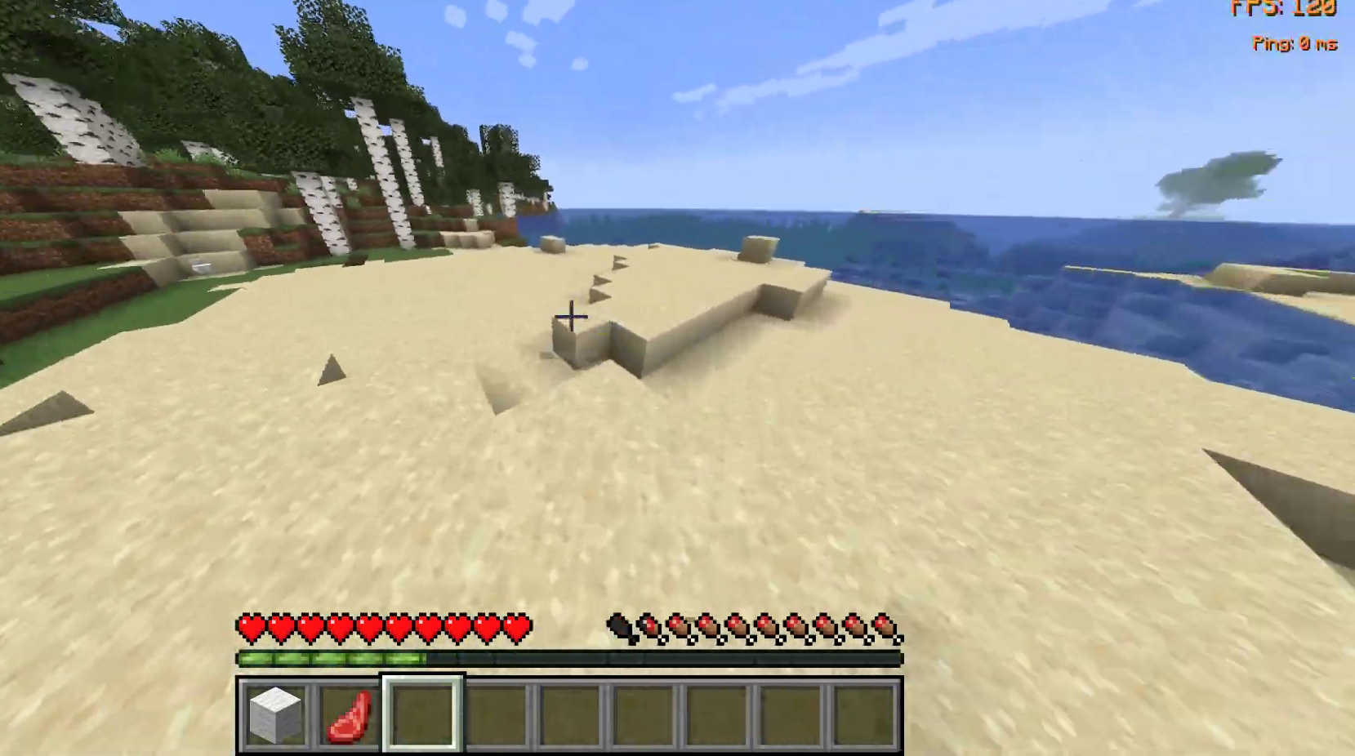
{"keys": ["space", "w"], "mouse": [], "events": [[33, "mouse_left", "up"], [150, "mouse_left", "down"], [250, "mouse_left", "up"], [350, "mouse_left", "down"], [450, "mouse_left", "up"]]}
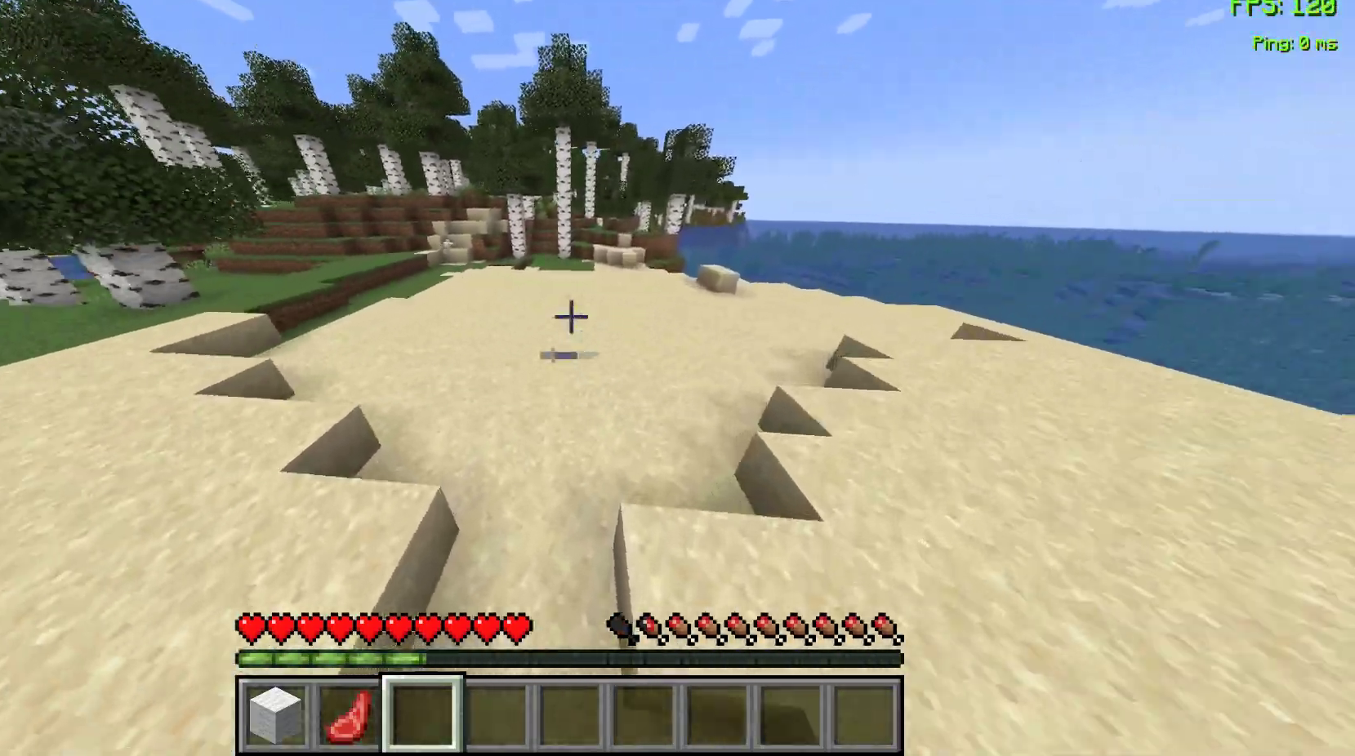
{"keys": ["space", "w"], "mouse": ["left"], "events": [[50, "mouse_left", "down"], [150, "mouse_left", "up"], [250, "mouse_left", "down"], [350, "mouse_left", "up"], [450, "mouse_left", "down"]]}
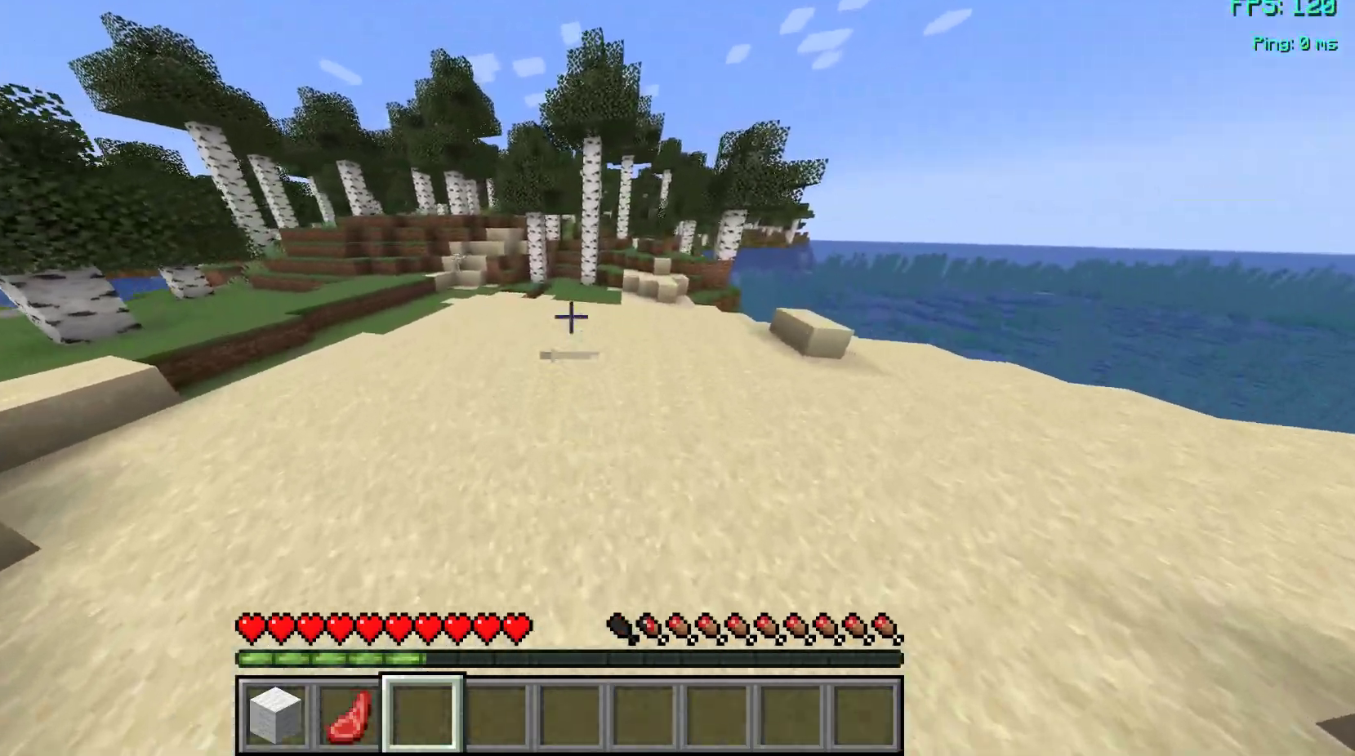
{"keys": ["space", "w"], "mouse": [], "events": [[50, "mouse_left", "up"]]}
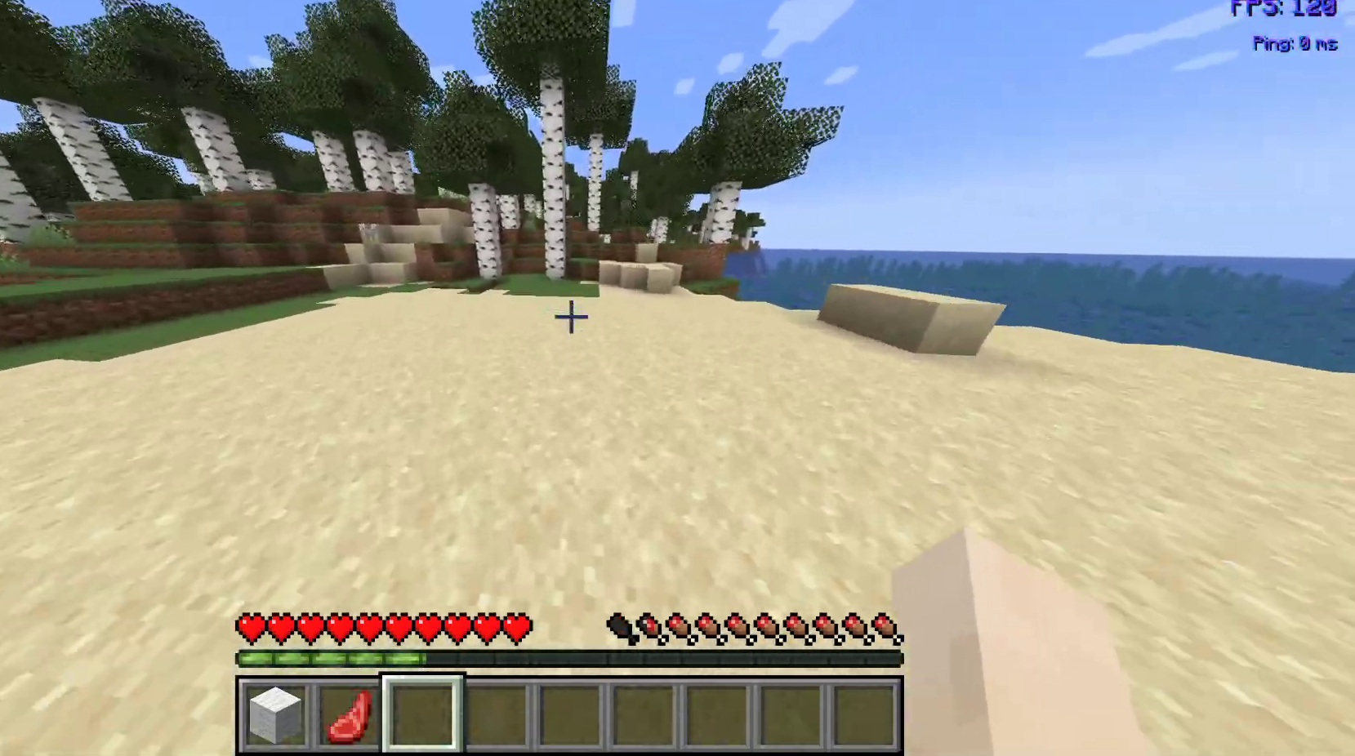
{"keys": ["space", "w"], "mouse": [], "events": []}
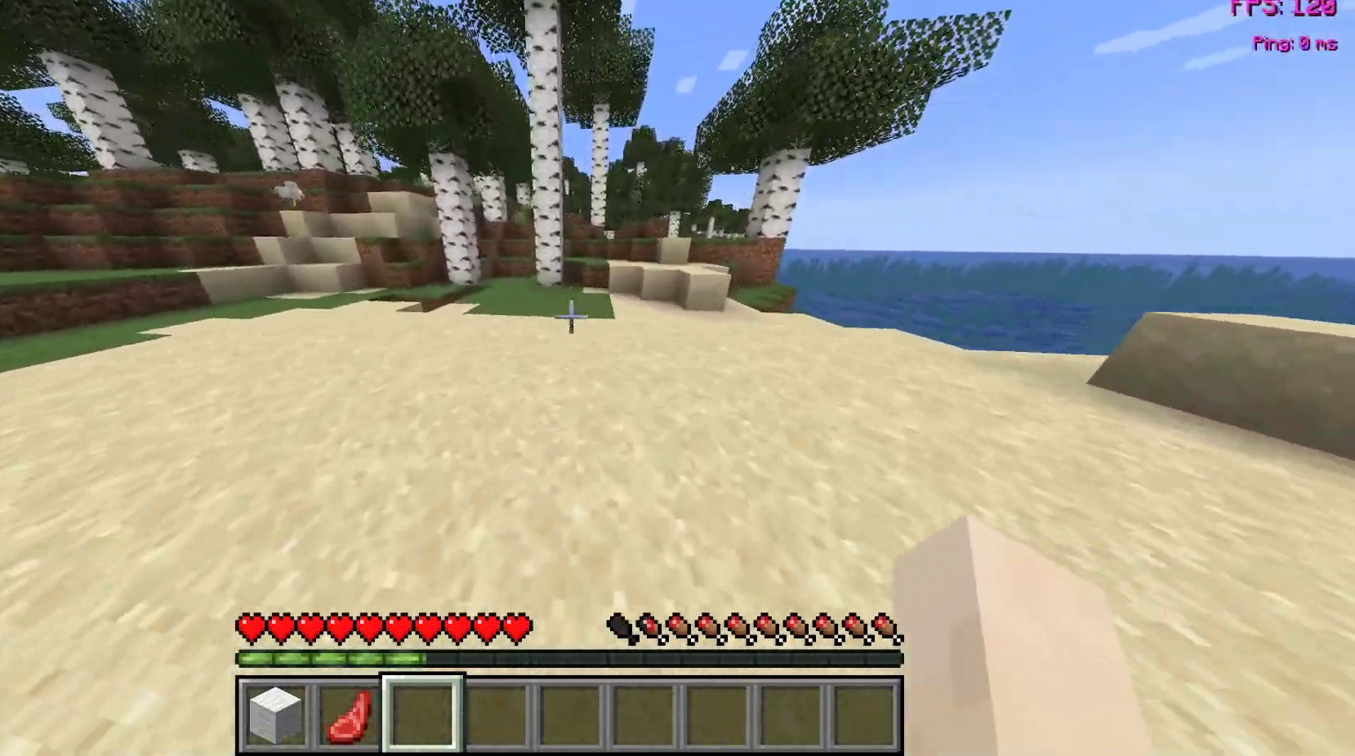
{"keys": ["space", "w"], "mouse": [], "events": []}
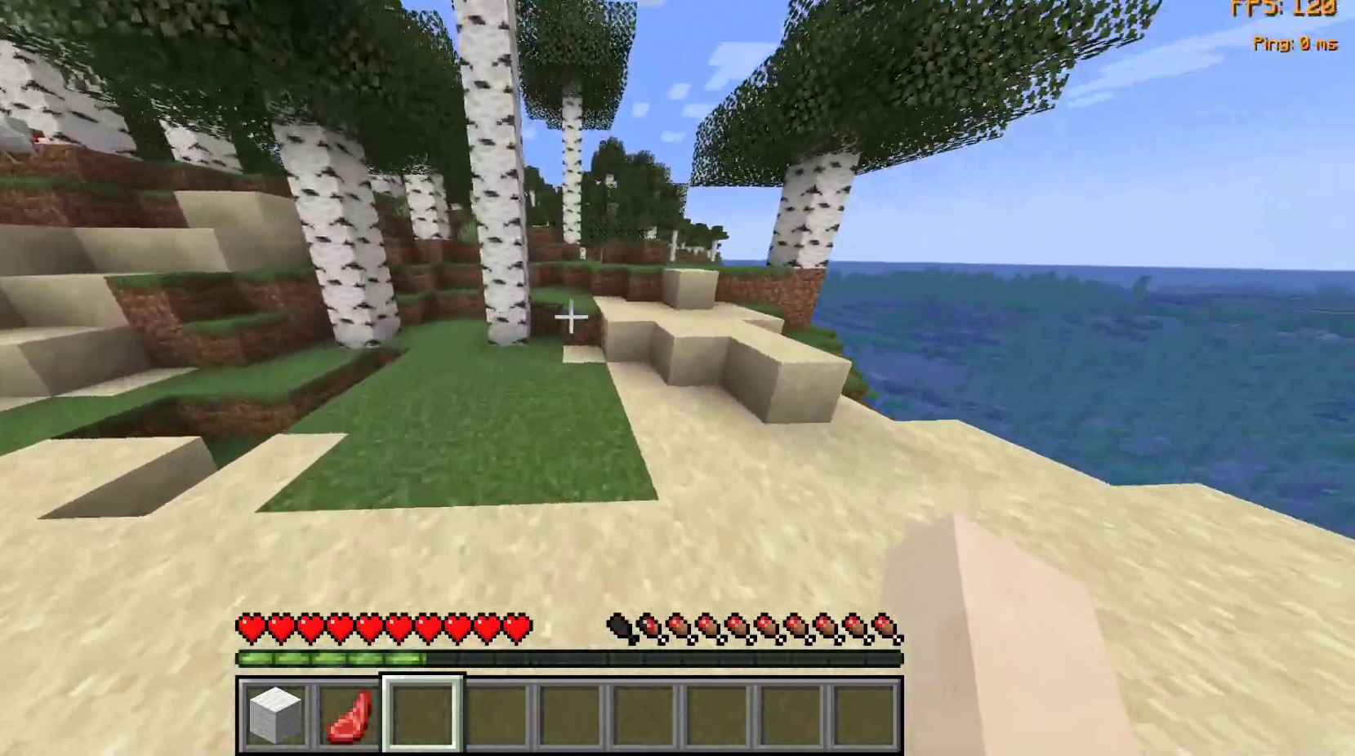
{"keys": [], "mouse": [], "events": [[267, "w", "up"], [283, "space", "up"]]}
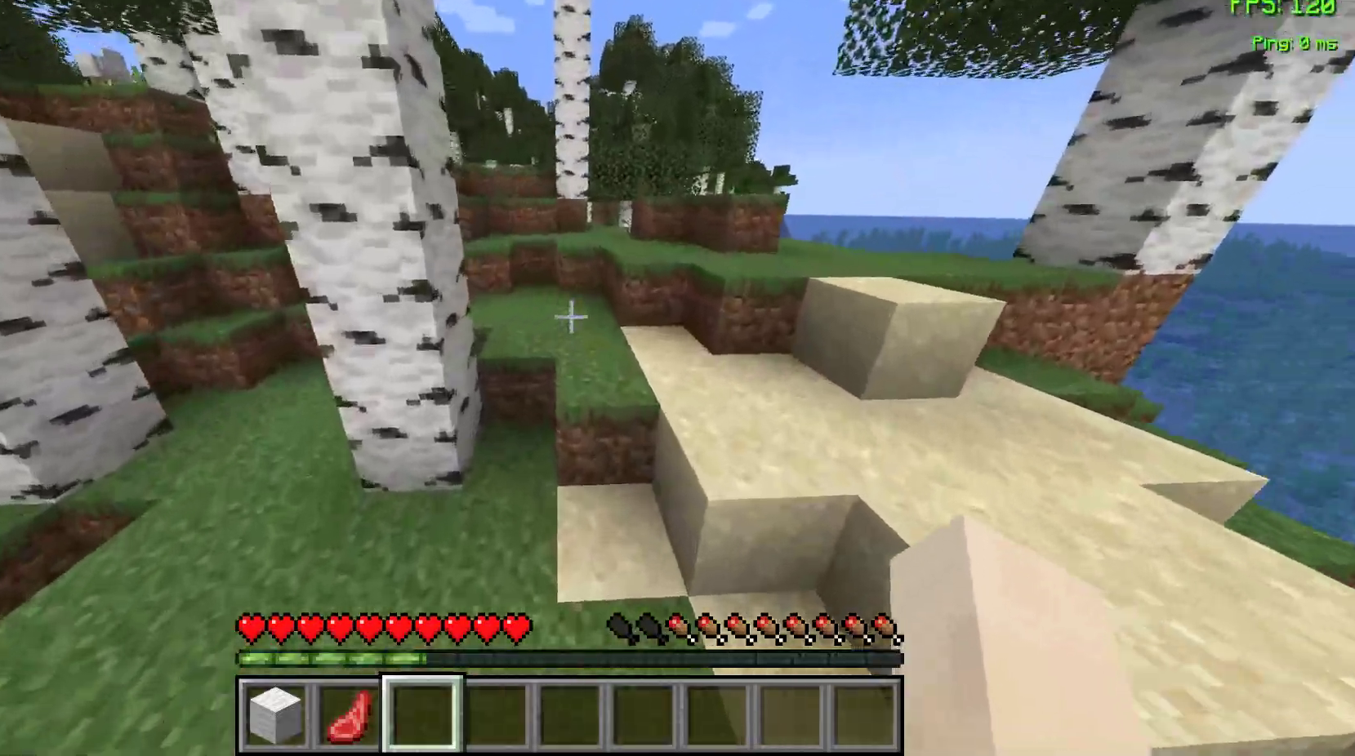
{"keys": [], "mouse": [], "events": [[283, "s", "down"], [500, "s", "up"]]}
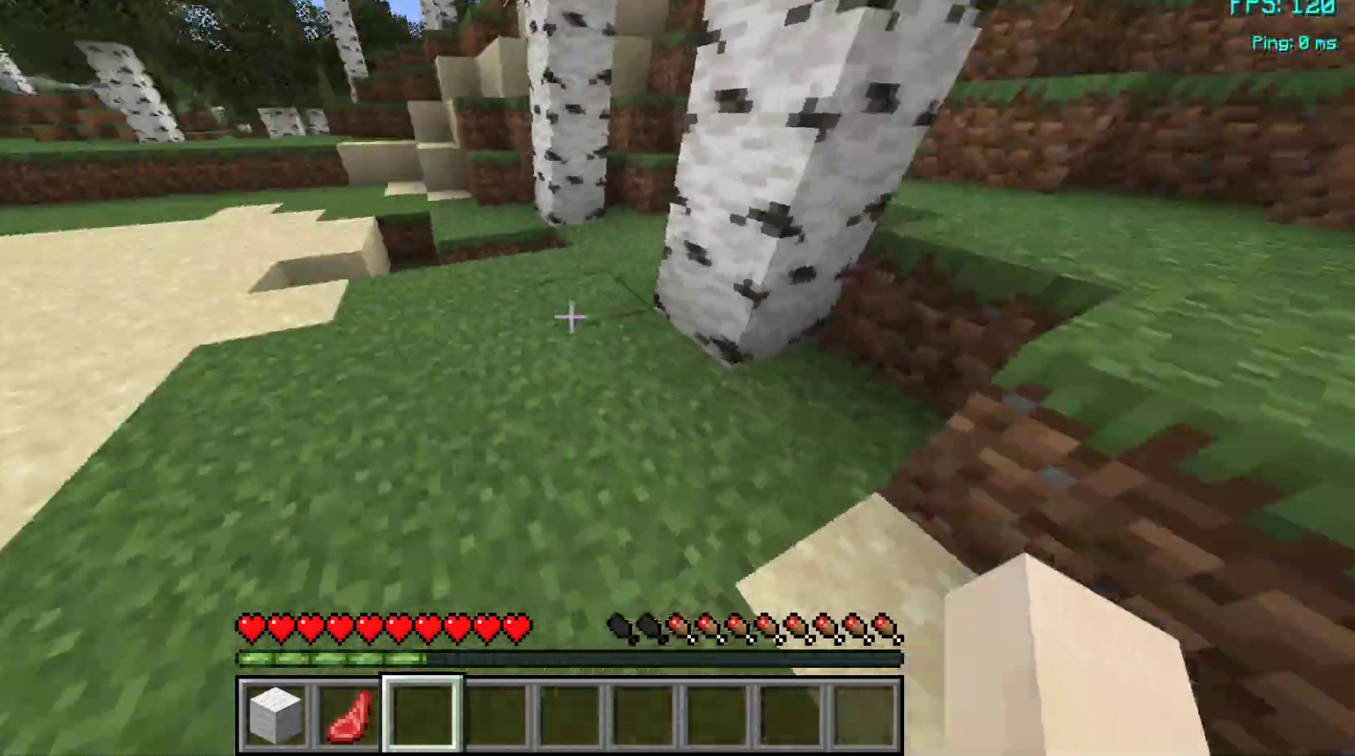
{"keys": [], "mouse": [], "events": []}
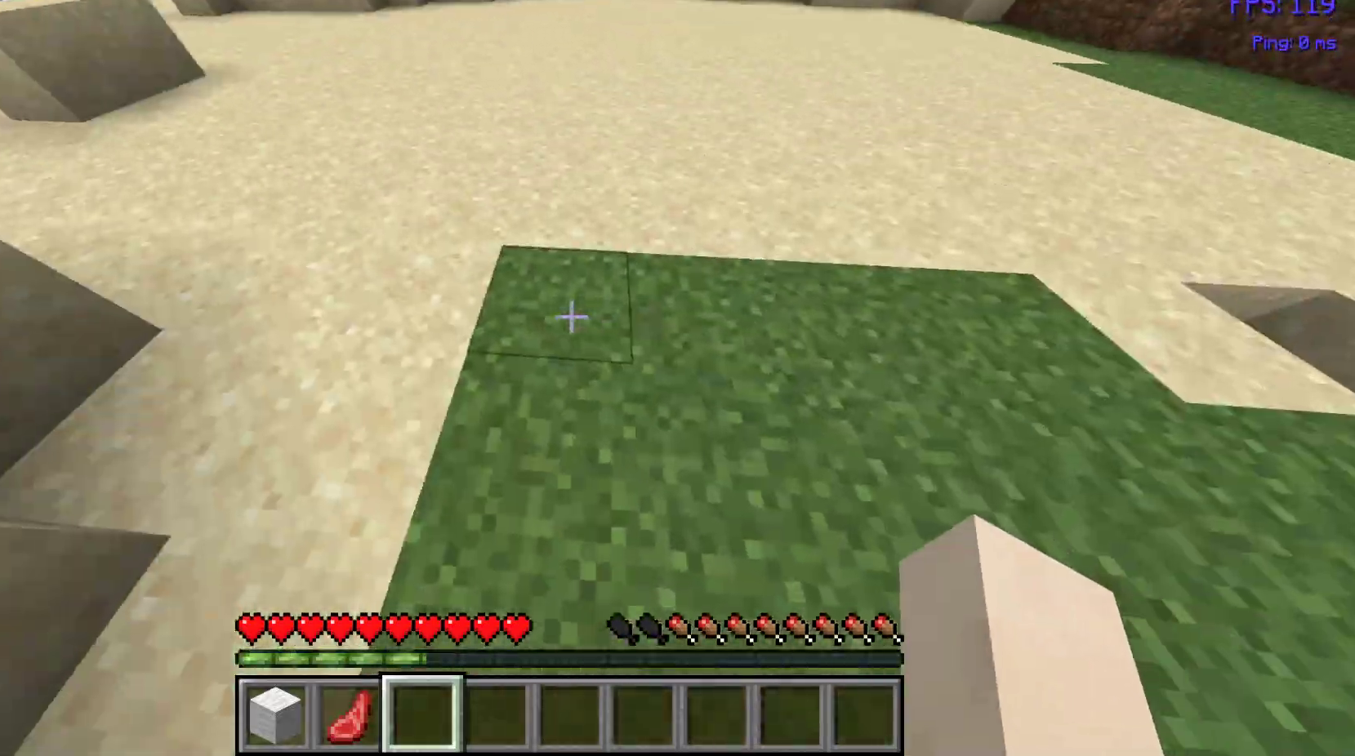
{"keys": [], "mouse": [], "events": []}
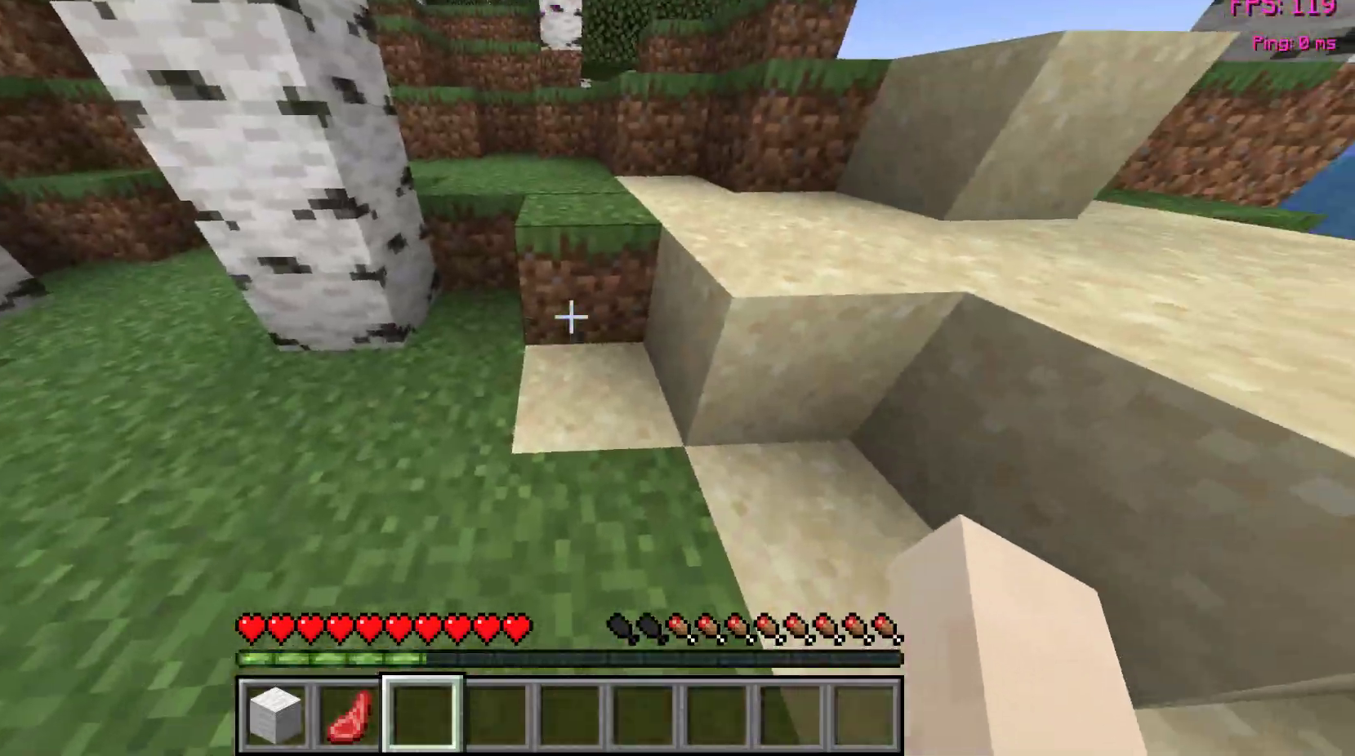
{"keys": ["space", "w"], "mouse": [], "events": [[133, "w", "down"], [333, "space", "down"]]}
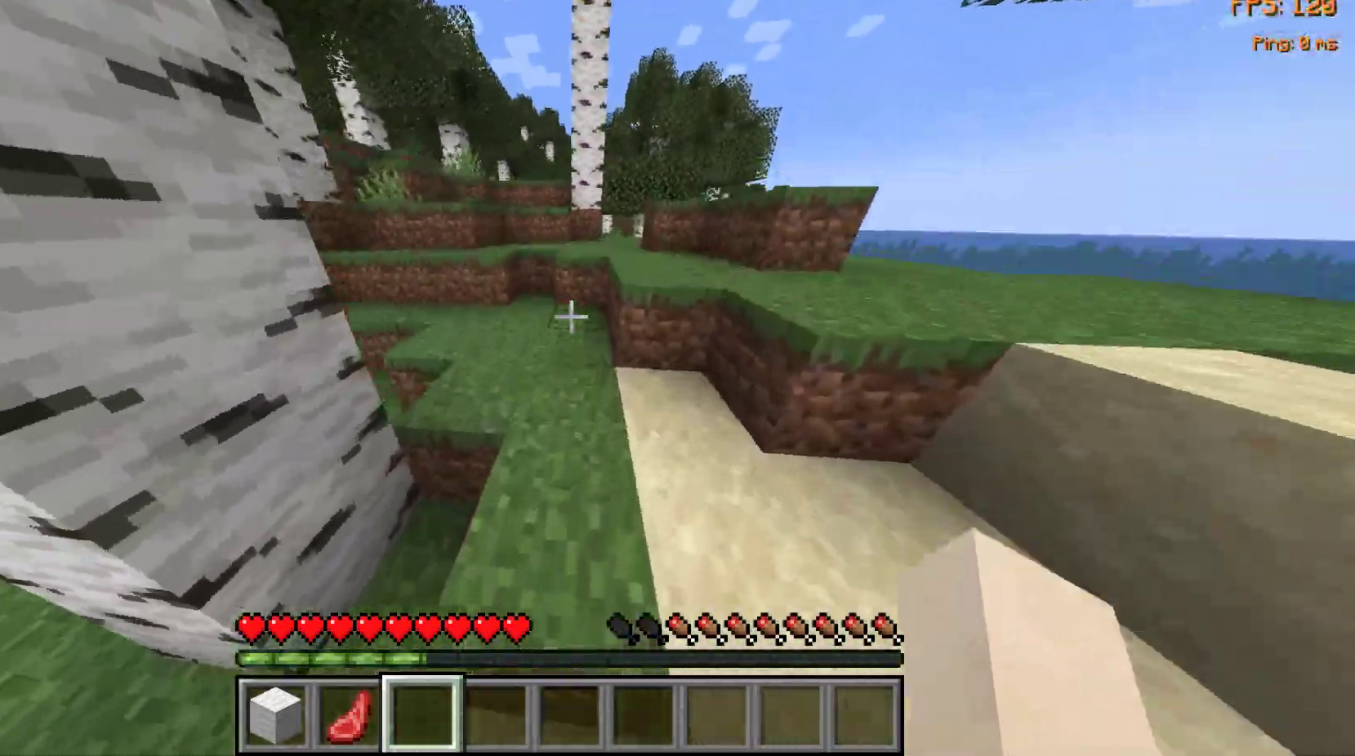
{"keys": [], "mouse": [], "events": [[183, "space", "up"], [217, "w", "up"]]}
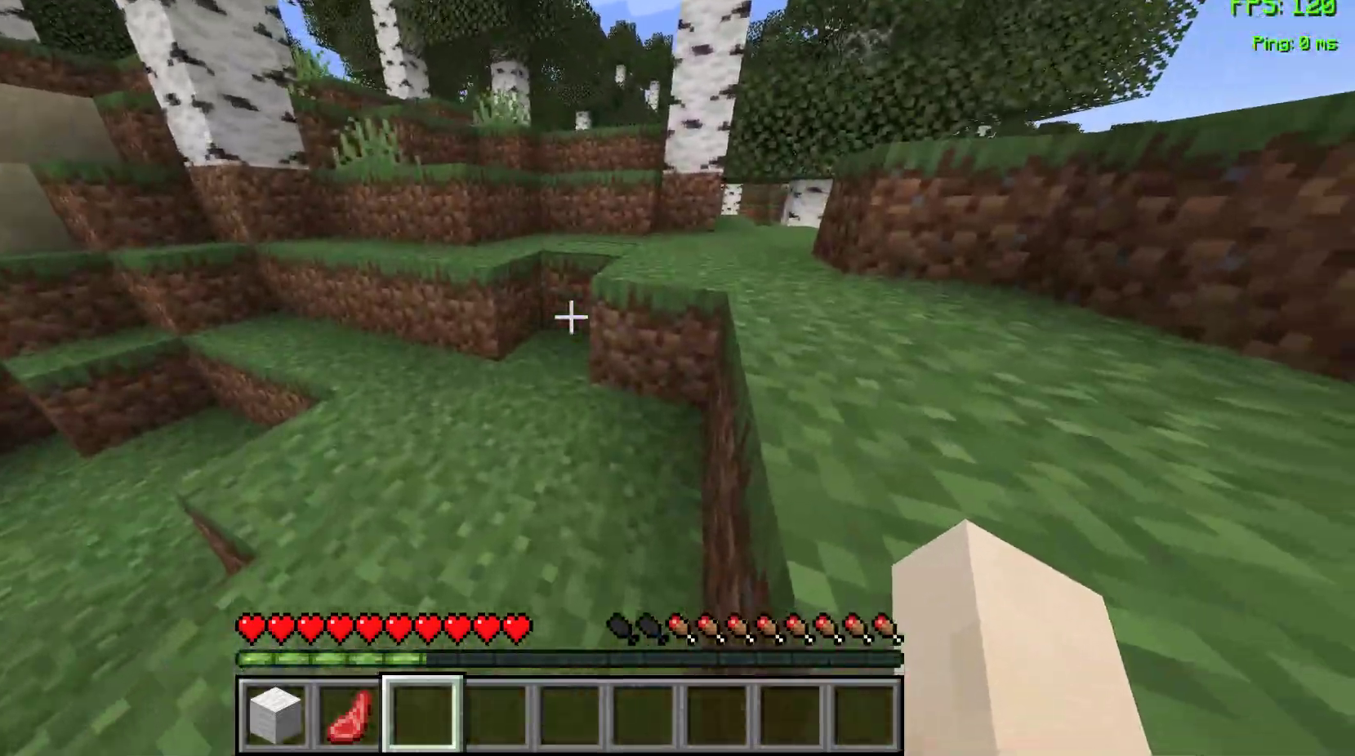
{"keys": ["w"], "mouse": [], "events": [[167, "w", "down"]]}
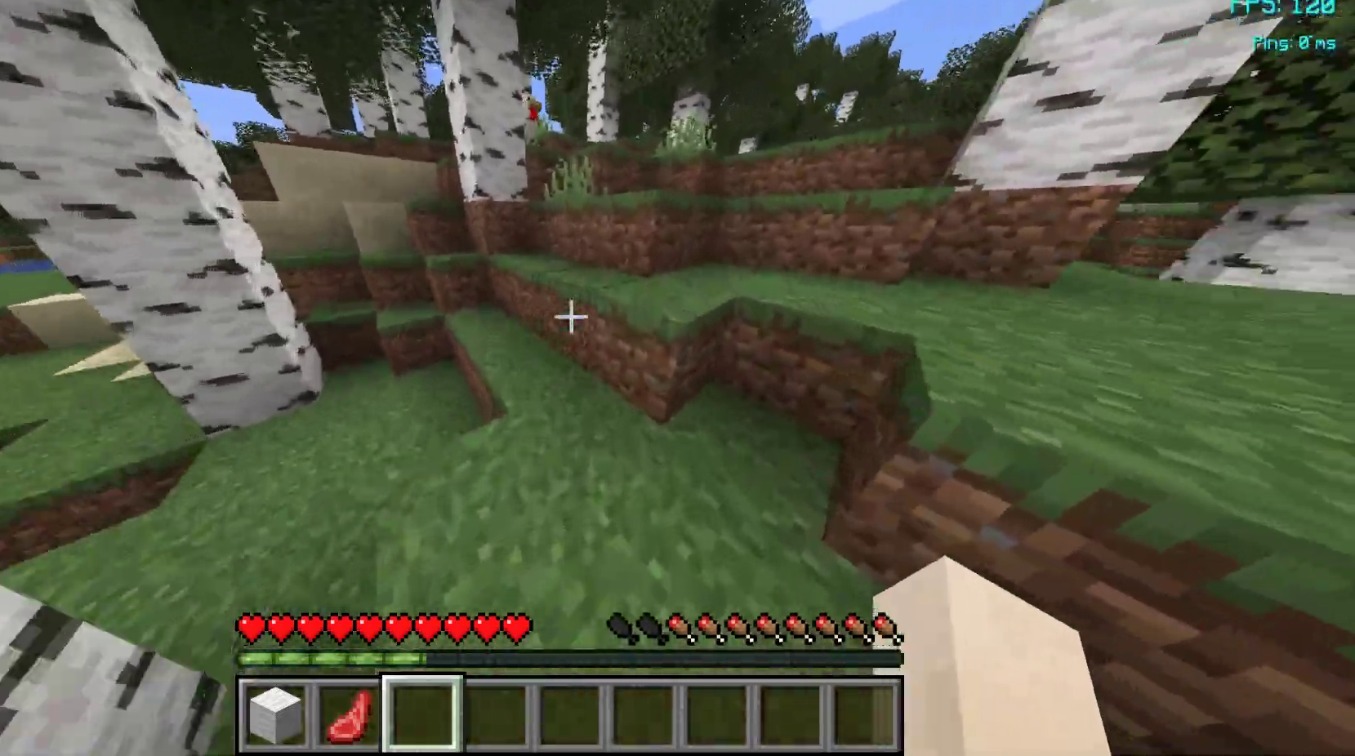
{"keys": ["d"], "mouse": [], "events": [[150, "space", "down"], [283, "space", "up"], [300, "w", "up"], [417, "d", "down"]]}
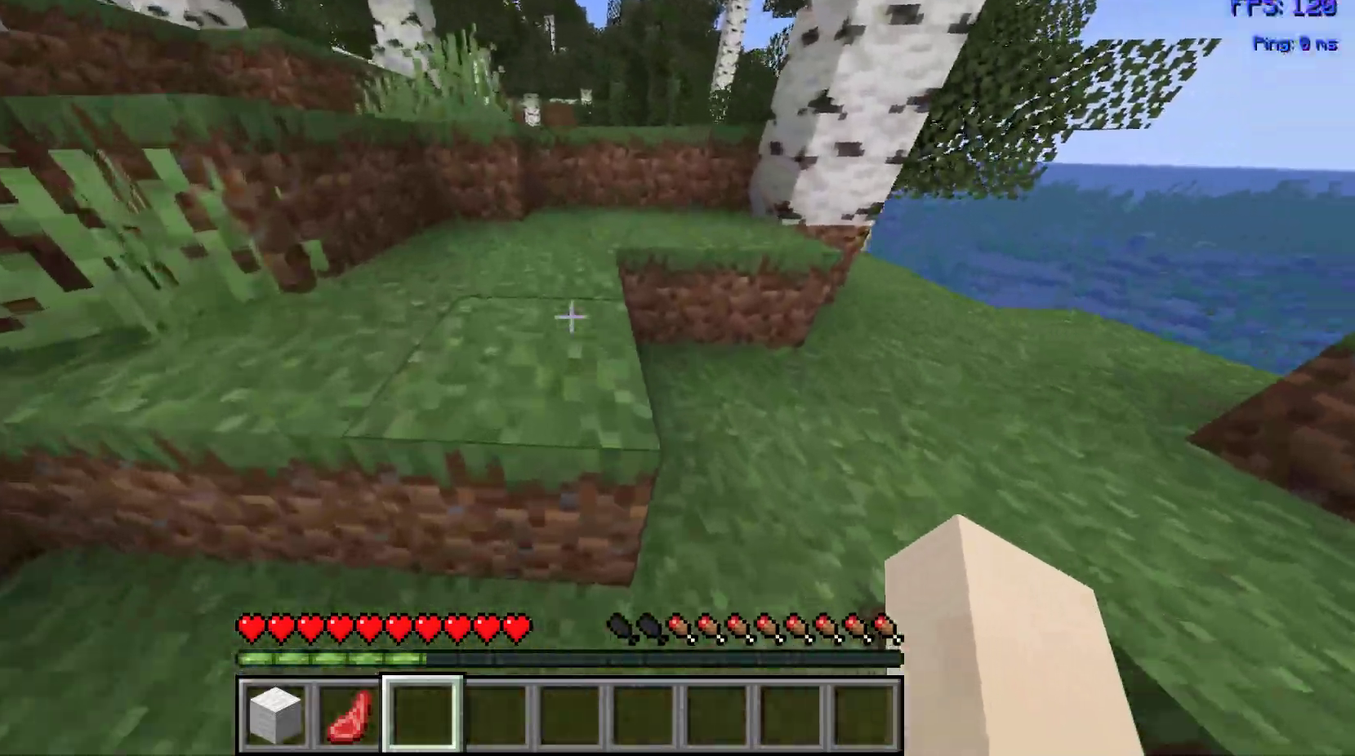
{"keys": ["w"], "mouse": [], "events": [[133, "space", "down"], [133, "w", "down"], [167, "d", "up"], [417, "space", "up"]]}
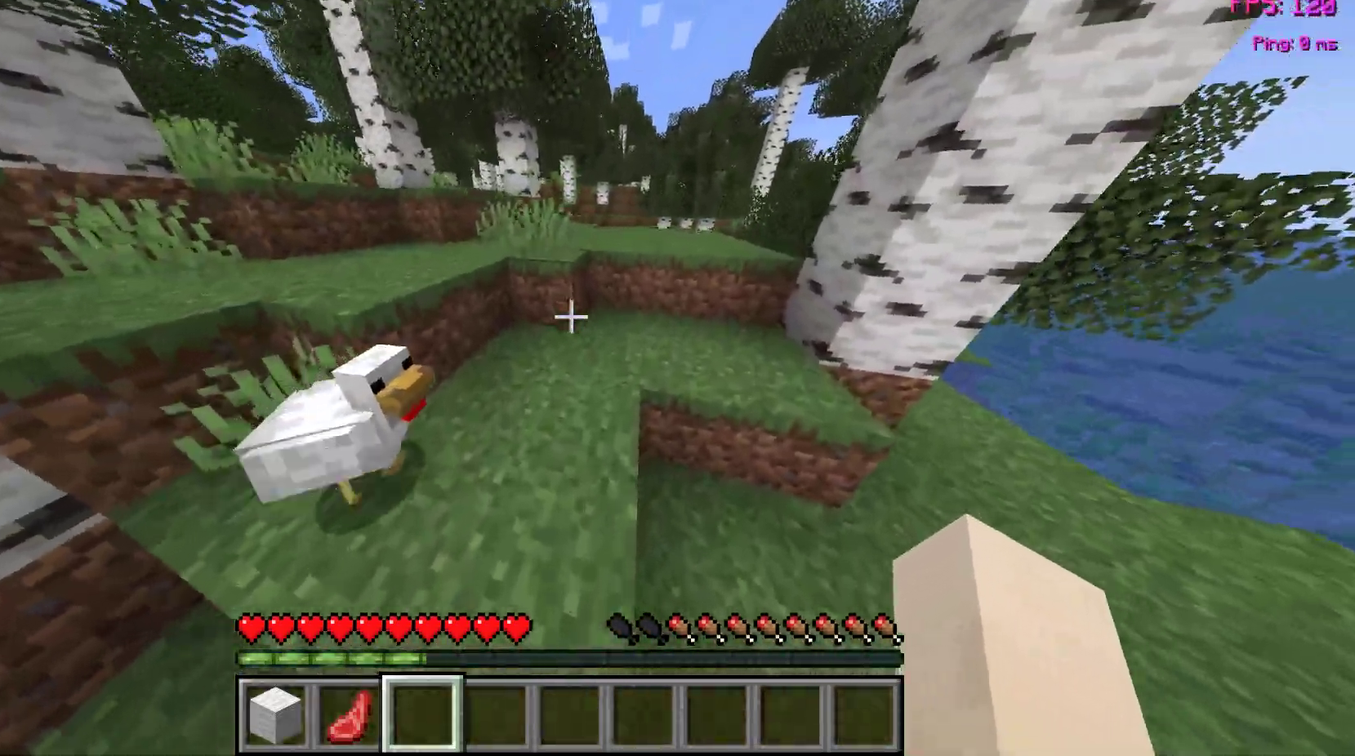
{"keys": ["space", "w"], "mouse": [], "events": [[333, "space", "down"]]}
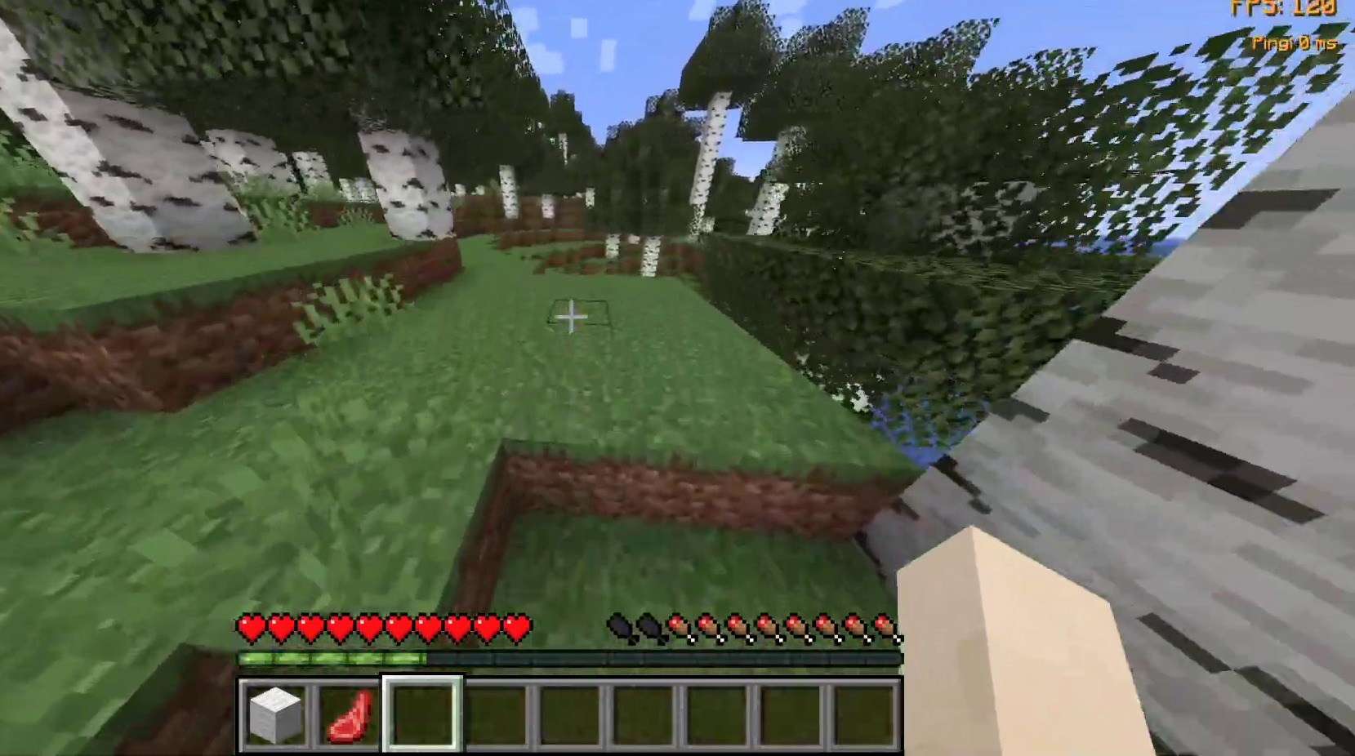
{"keys": ["space", "w"], "mouse": ["left"], "events": [[100, "space", "up"], [450, "space", "down"], [483, "mouse_left", "down"]]}
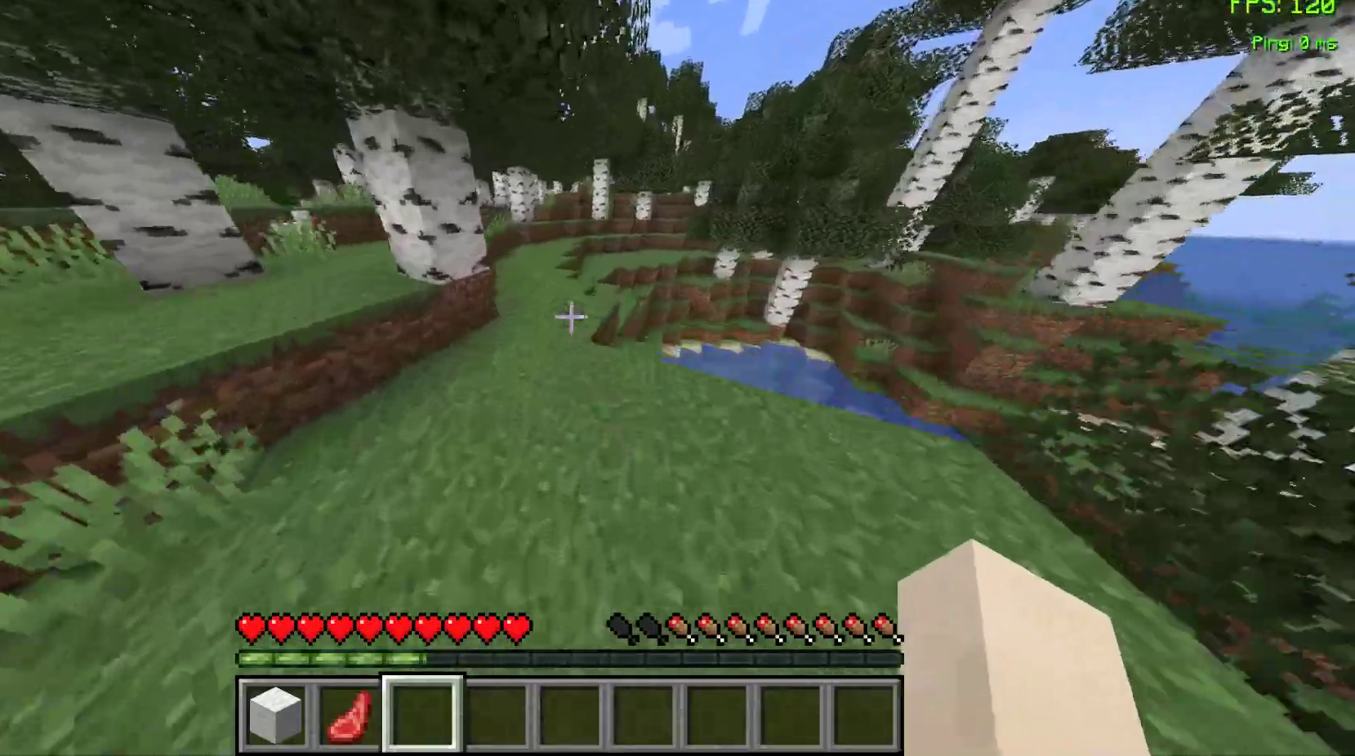
{"keys": ["w"], "mouse": ["left"], "events": [[117, "mouse_left", "up"], [133, "space", "up"], [450, "mouse_left", "down"]]}
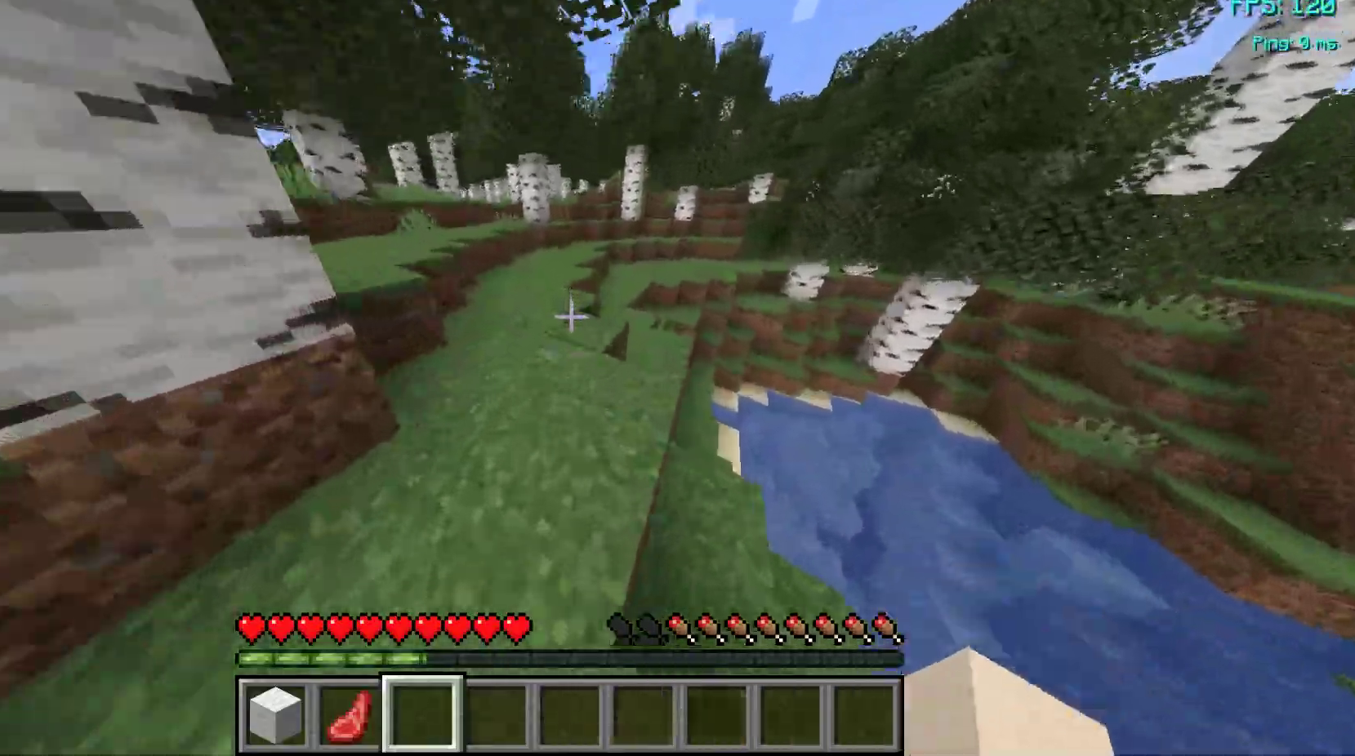
{"keys": ["w"], "mouse": [], "events": [[67, "mouse_left", "up"], [150, "mouse_left", "down"], [233, "mouse_left", "up"], [300, "a", "down"], [333, "mouse_left", "down"], [400, "a", "up"], [400, "mouse_left", "up"]]}
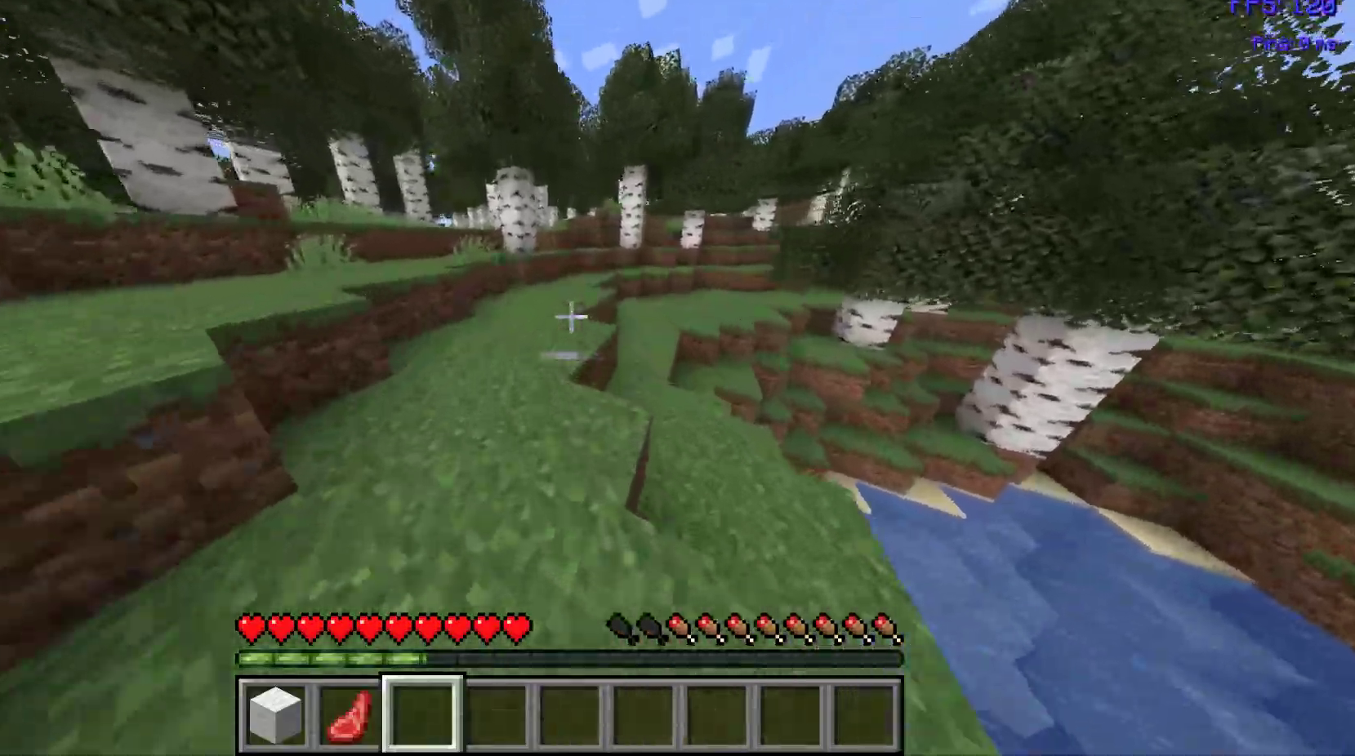
{"keys": ["w"], "mouse": [], "events": [[17, "mouse_left", "down"], [100, "mouse_left", "up"], [183, "a", "down"], [183, "mouse_left", "down"], [267, "mouse_left", "up"], [300, "a", "up"], [350, "mouse_left", "down"], [450, "mouse_left", "up"]]}